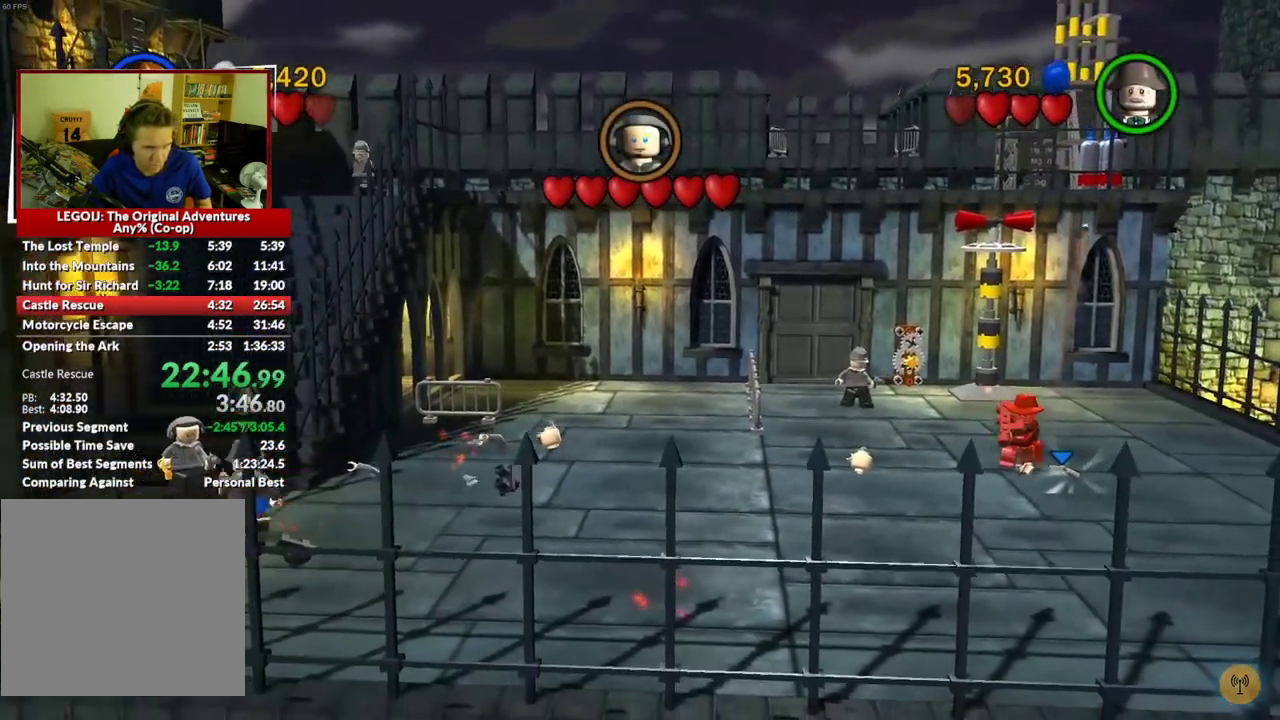
Gameplay with a controller (Xbox layout); each line is a JSON object with the inputs held at the frame after it. "events" lists button and stick changes between this image and that frame as [ms after this image, input, new state], when the widget could be followed in between.
{"buttons": [], "left_stick": "down-left", "right_stick": "center", "events": []}
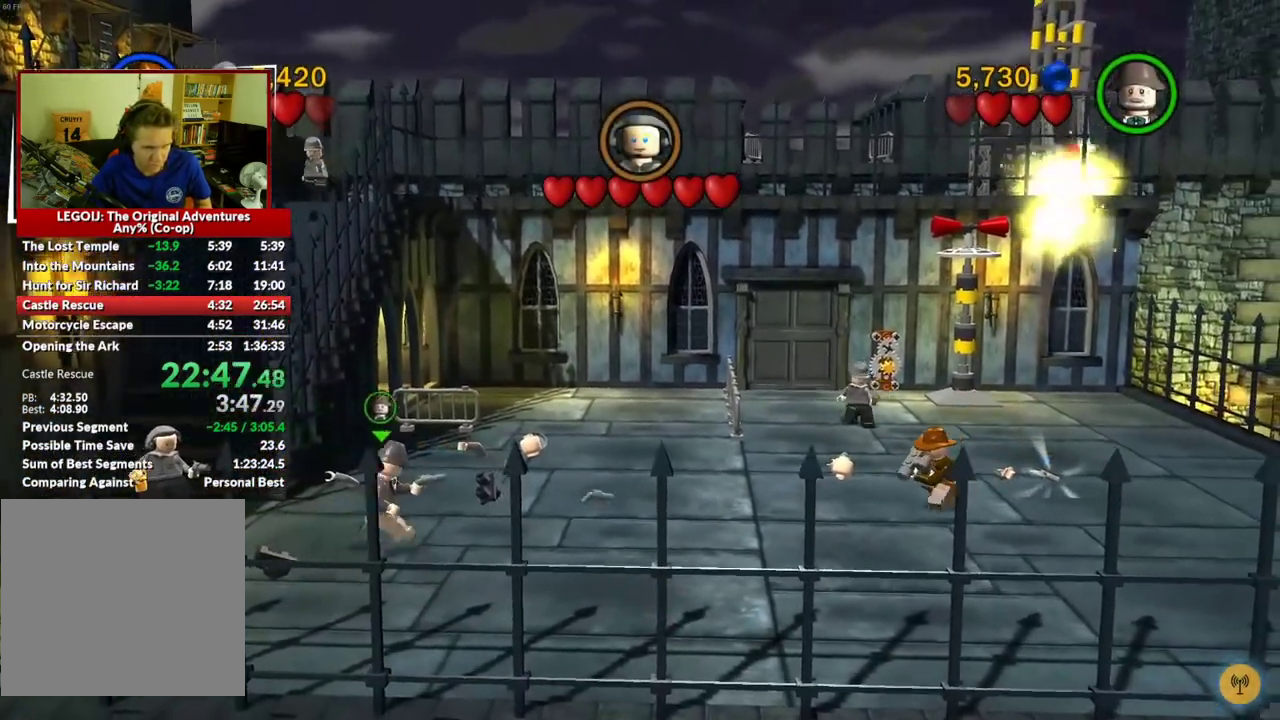
{"buttons": [], "left_stick": "left", "right_stick": "center", "events": [[367, "left_stick", "left"]]}
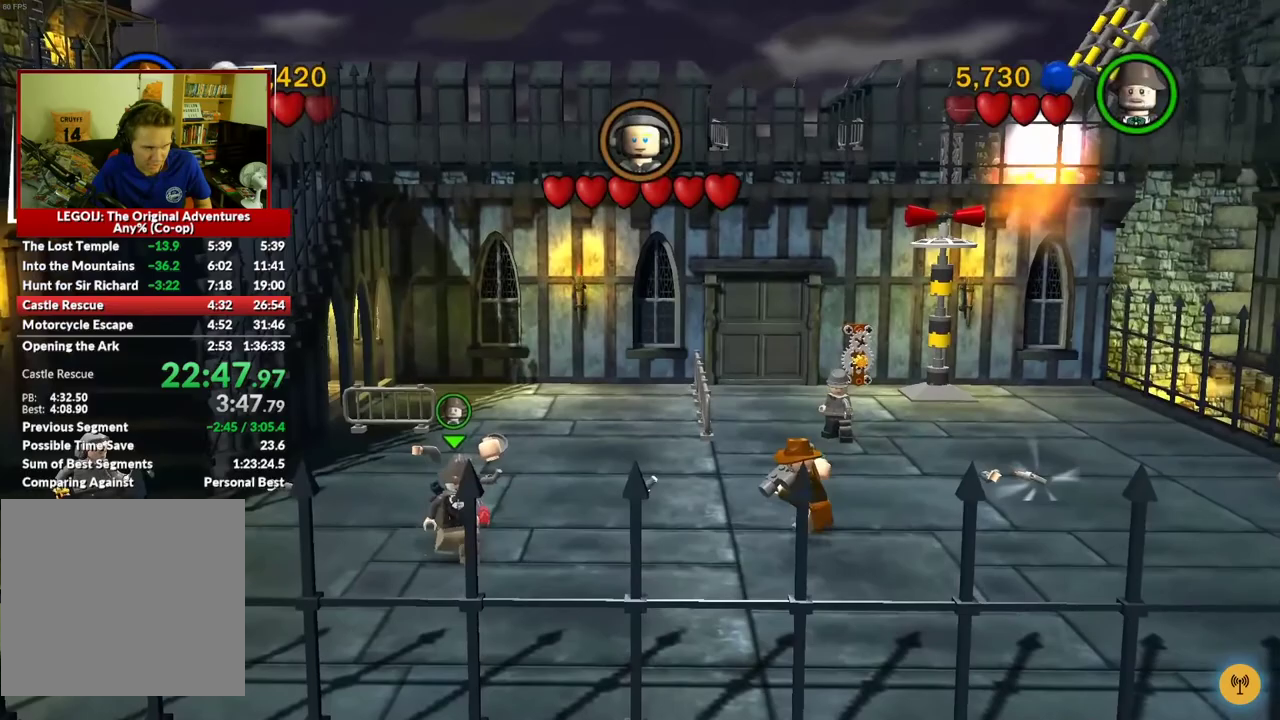
{"buttons": [], "left_stick": "down-left", "right_stick": "center", "events": [[50, "left_stick", "down-left"]]}
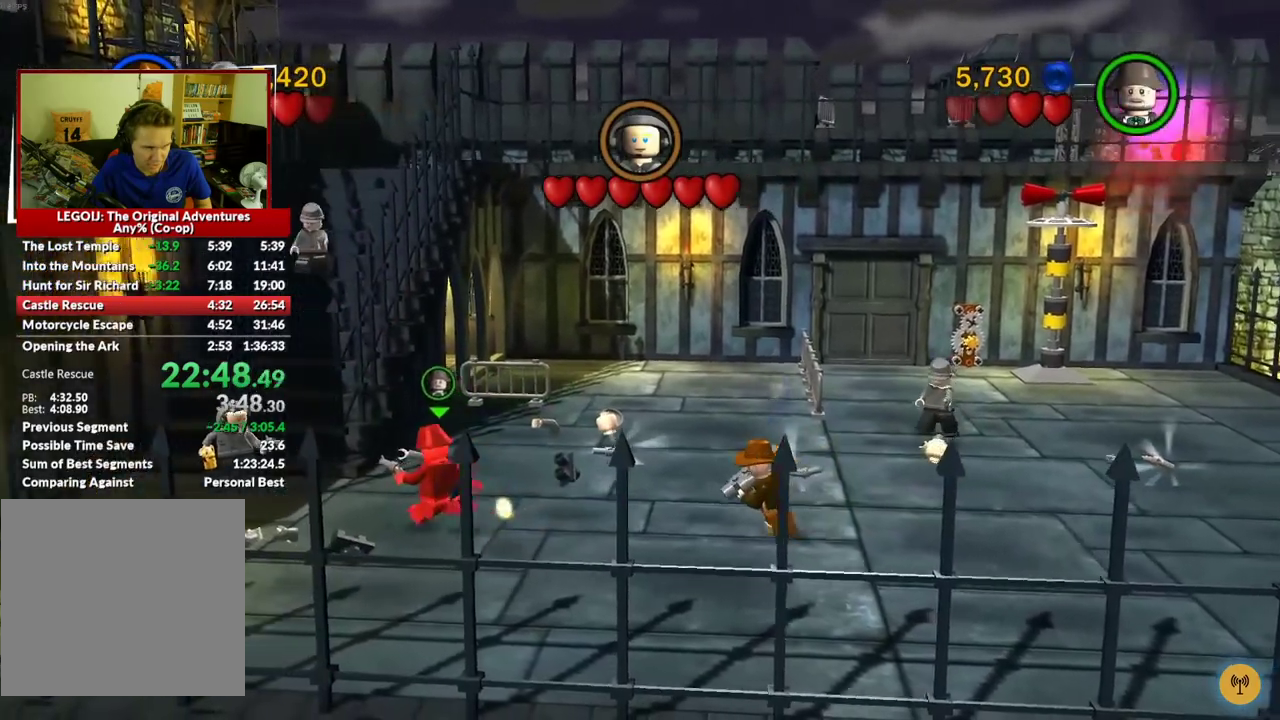
{"buttons": [], "left_stick": "up-right", "right_stick": "center", "events": [[250, "left_stick", "up-right"], [350, "X", "down"], [450, "X", "up"]]}
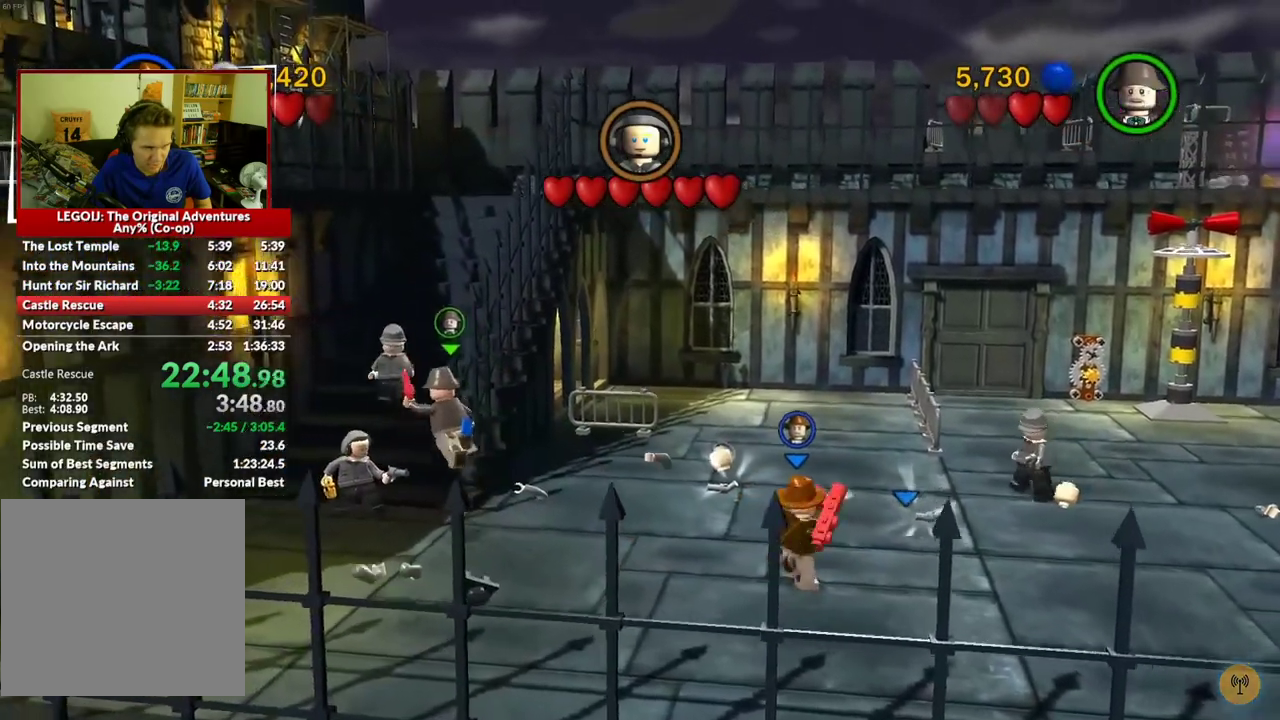
{"buttons": [], "left_stick": "up-left", "right_stick": "center", "events": [[83, "left_stick", "up-left"]]}
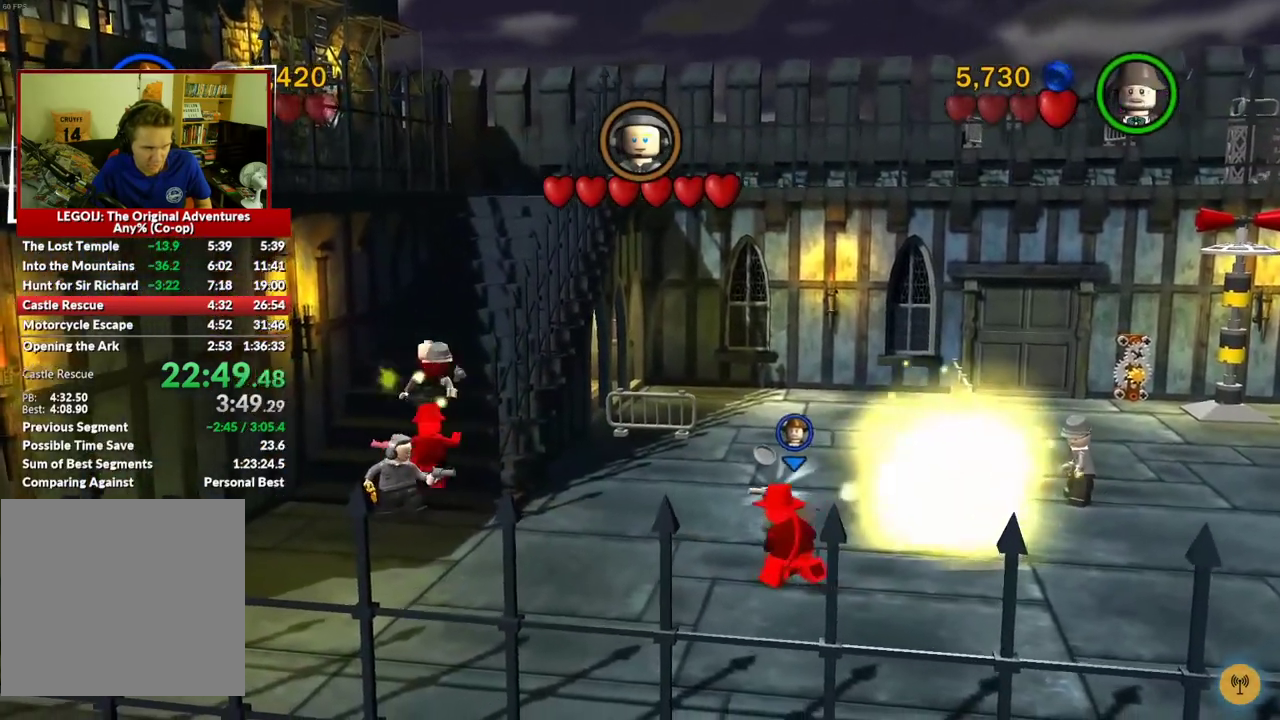
{"buttons": [], "left_stick": "left", "right_stick": "center"}
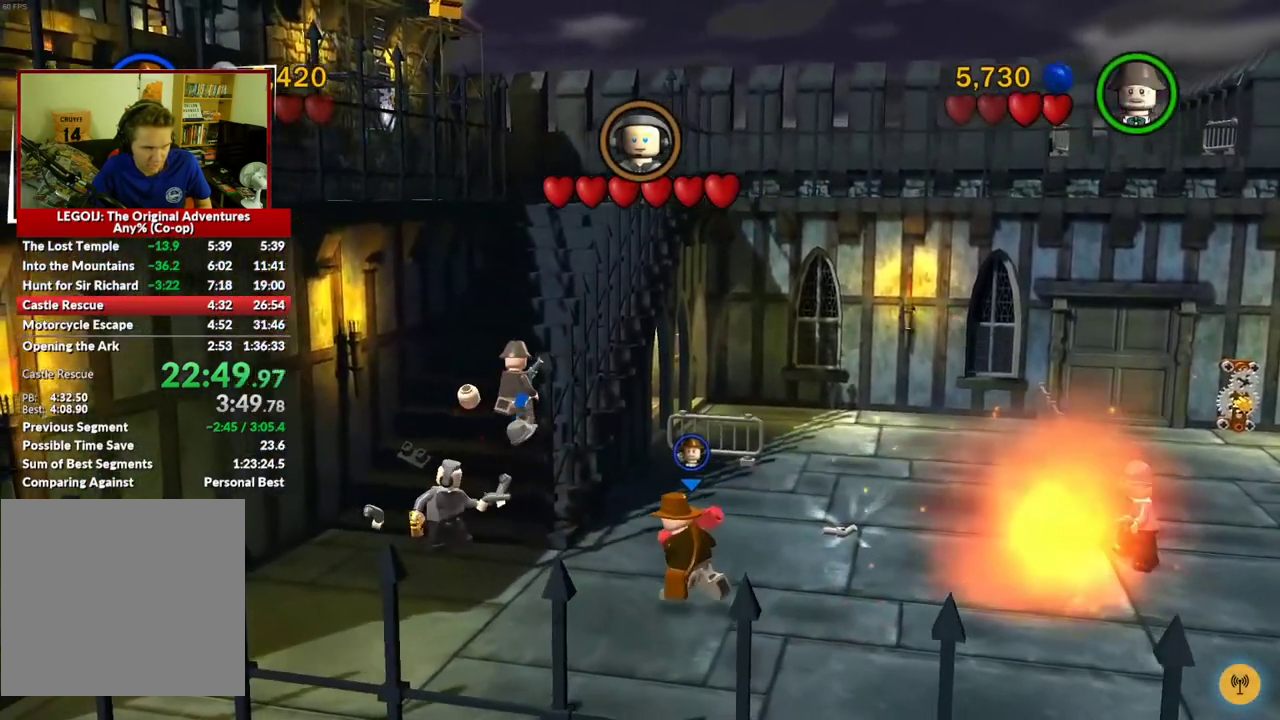
{"buttons": ["A"], "left_stick": "up-left", "right_stick": "center"}
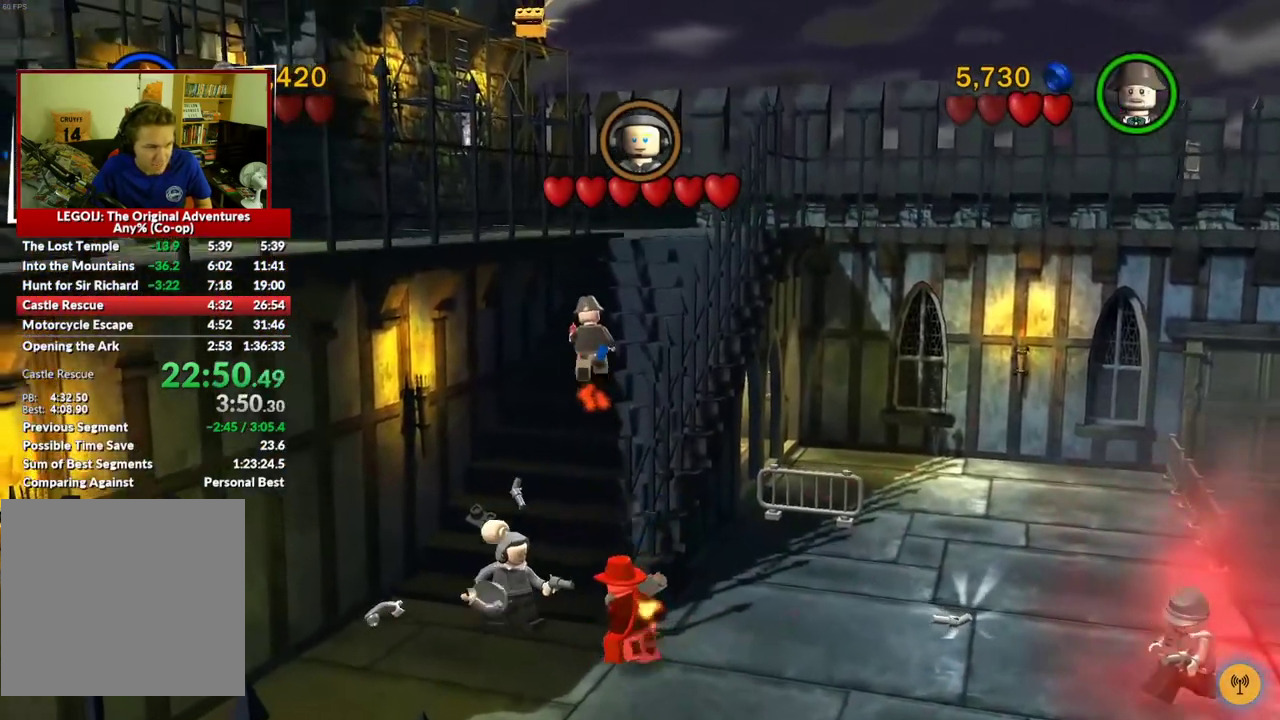
{"buttons": [], "left_stick": "up-right", "right_stick": "center", "events": [[150, "A", "up"], [233, "left_stick", "up"], [400, "left_stick", "up-right"]]}
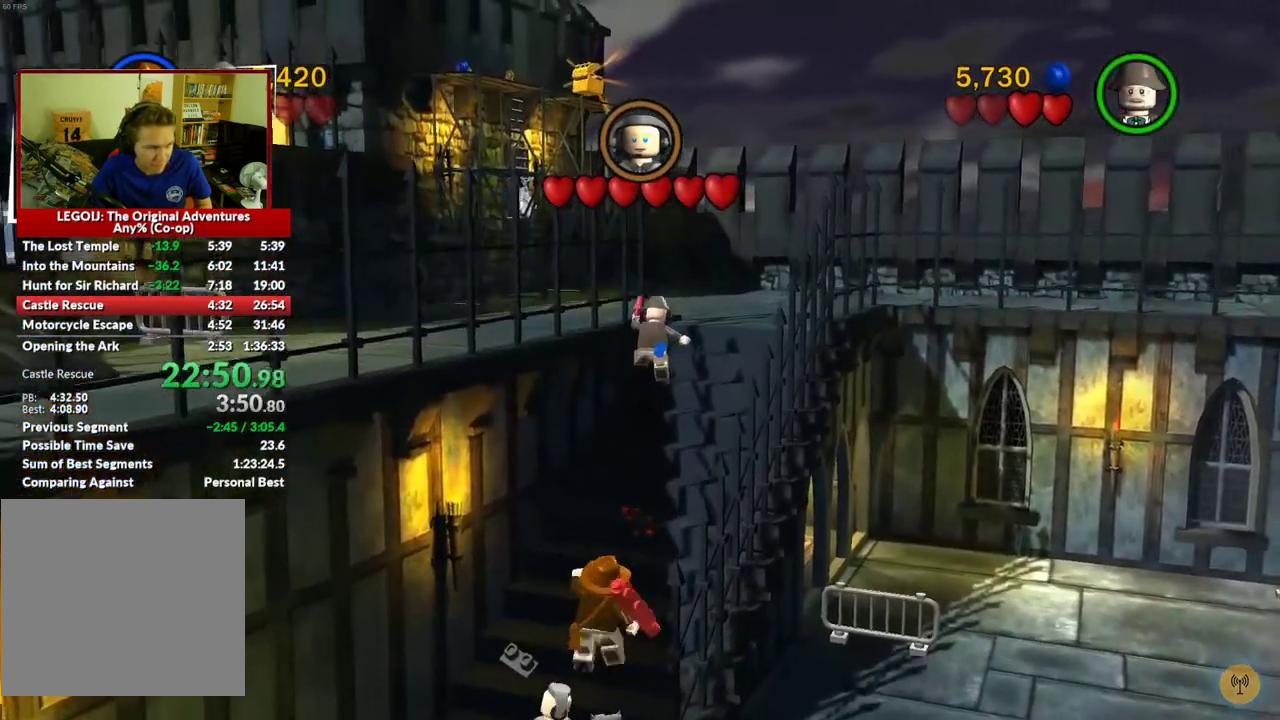
{"buttons": [], "left_stick": "up", "right_stick": "center", "events": [[183, "A", "down"], [333, "left_stick", "up"], [350, "A", "up"]]}
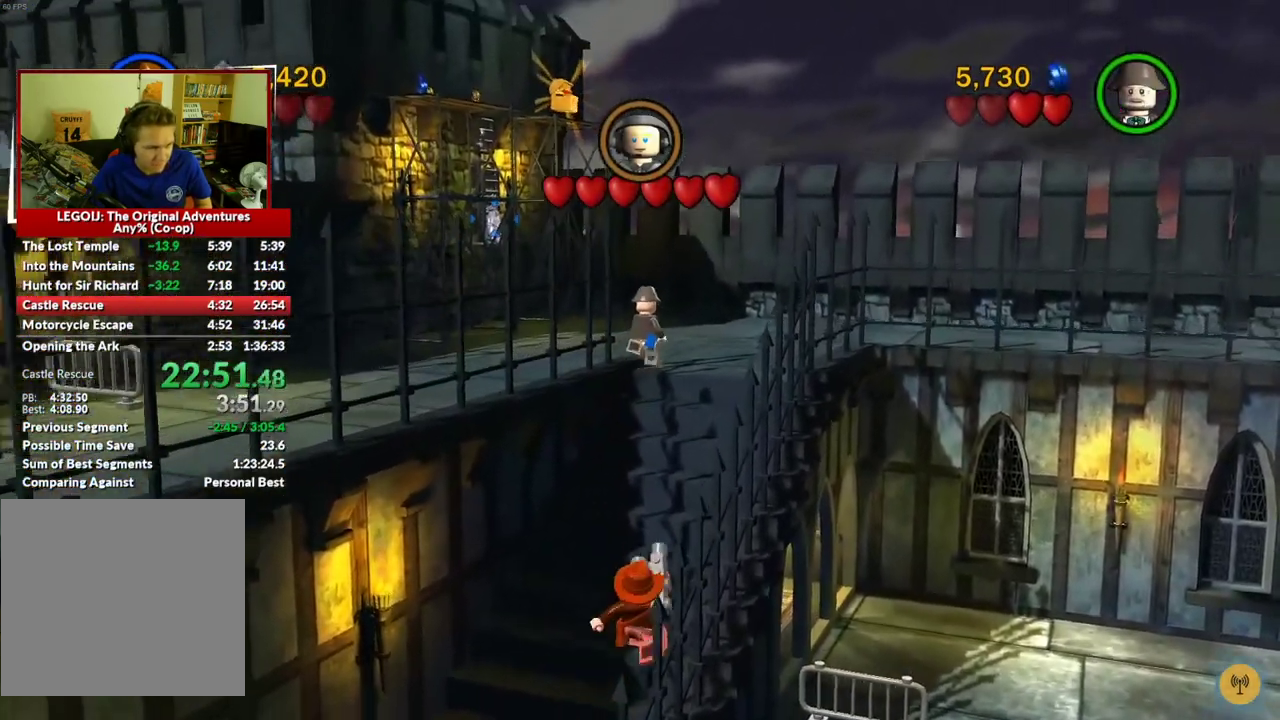
{"buttons": [], "left_stick": "up-right", "right_stick": "center", "events": [[267, "left_stick", "up-right"], [283, "A", "down"], [467, "A", "up"]]}
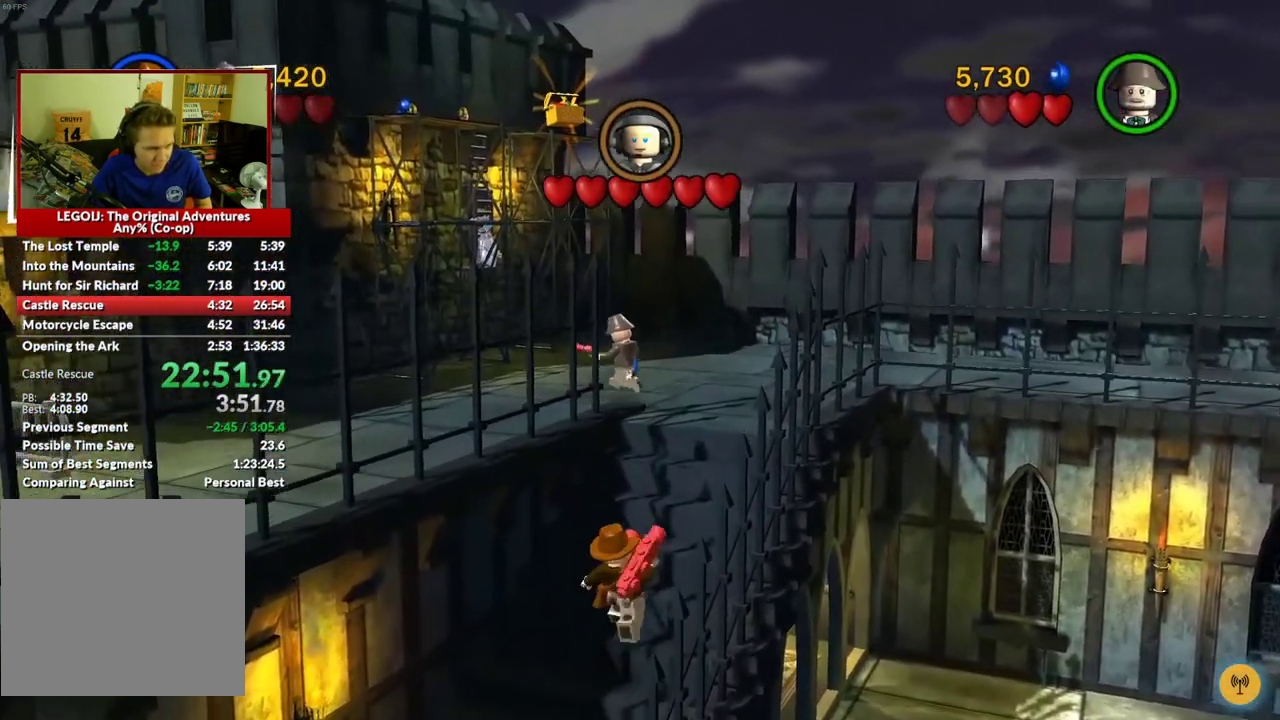
{"buttons": ["A"], "left_stick": "up", "right_stick": "center", "events": [[233, "left_stick", "up"], [367, "A", "down"]]}
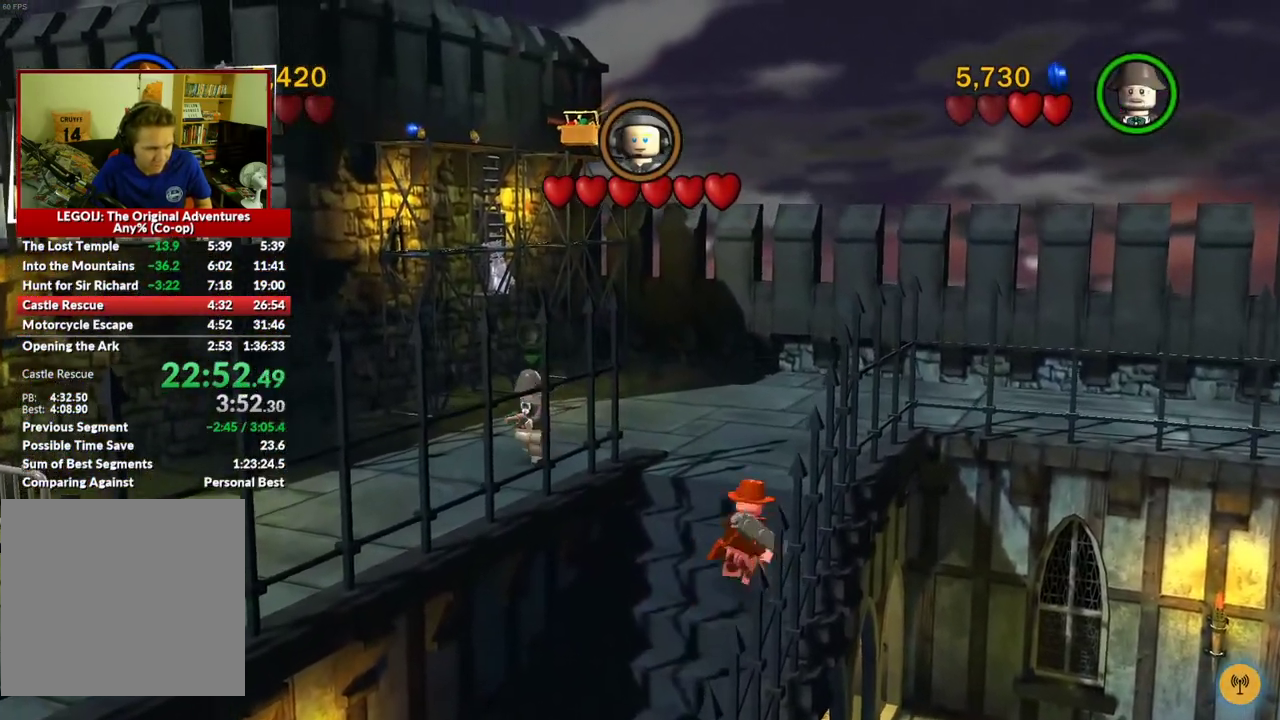
{"buttons": [], "left_stick": "up-right", "right_stick": "center", "events": [[33, "A", "up"], [83, "left_stick", "up-right"]]}
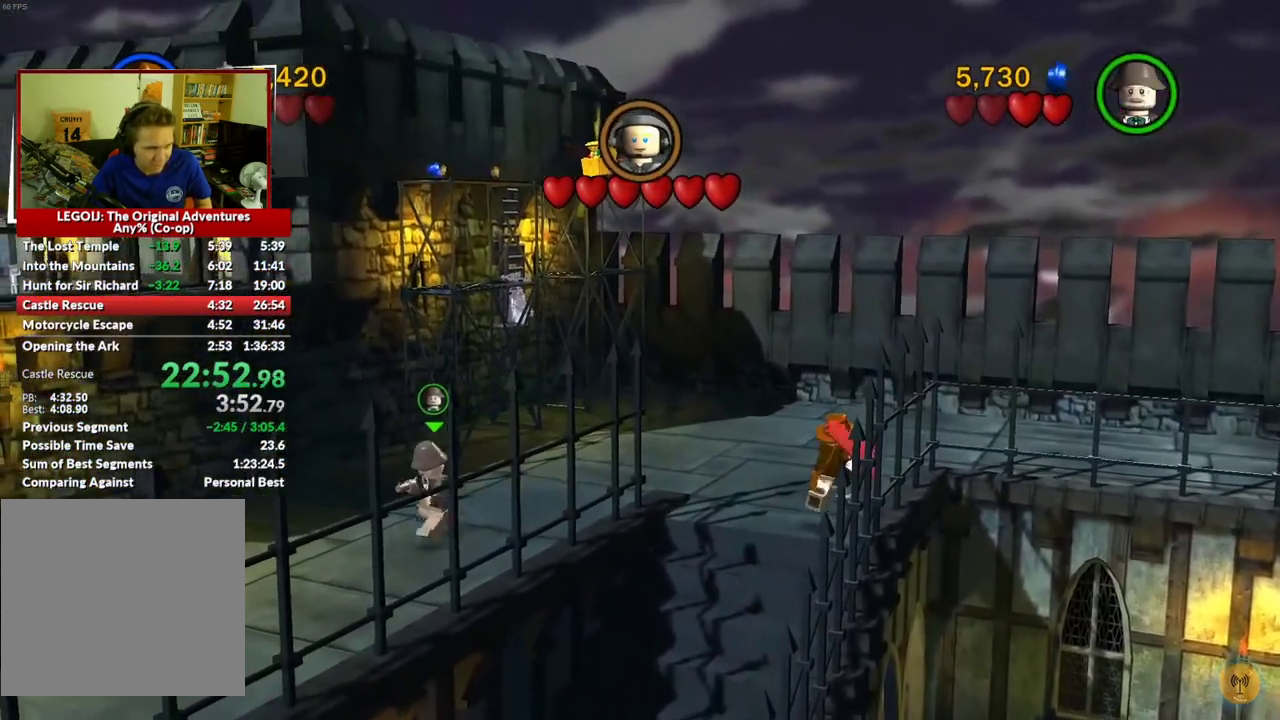
{"buttons": [], "left_stick": "up-right", "right_stick": "center", "events": []}
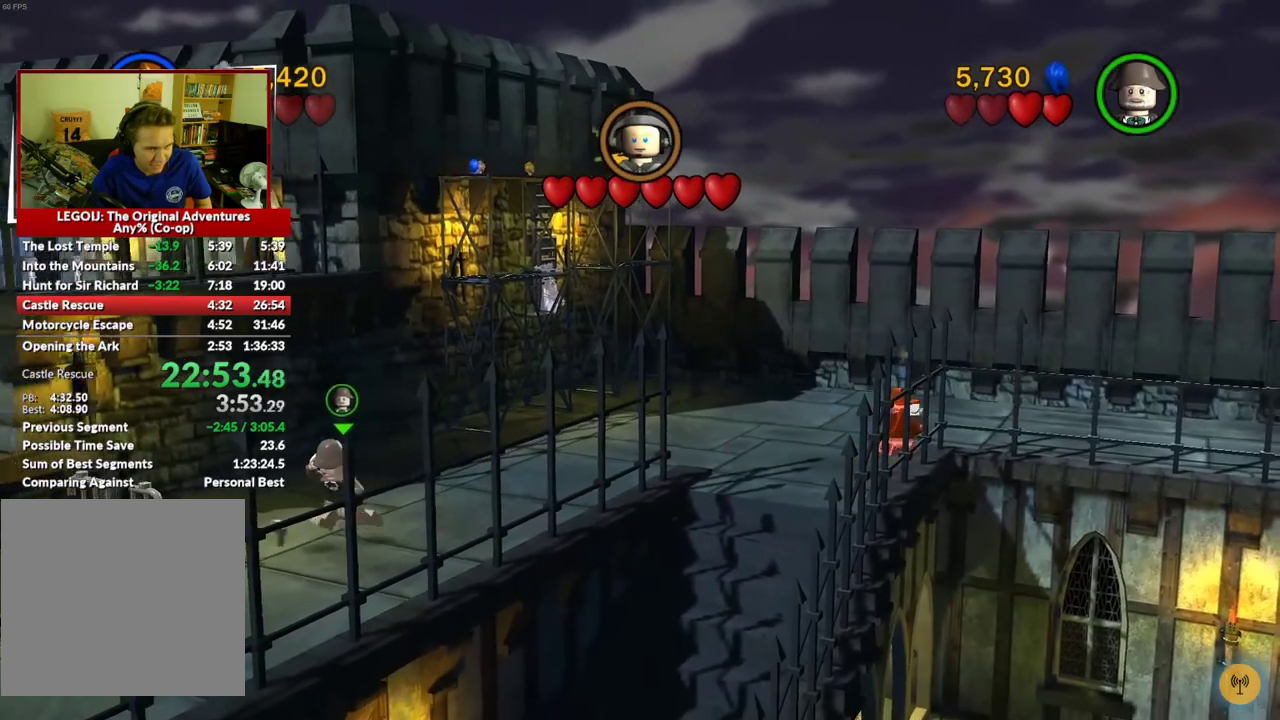
{"buttons": [], "left_stick": "right", "right_stick": "center", "events": [[367, "left_stick", "right"]]}
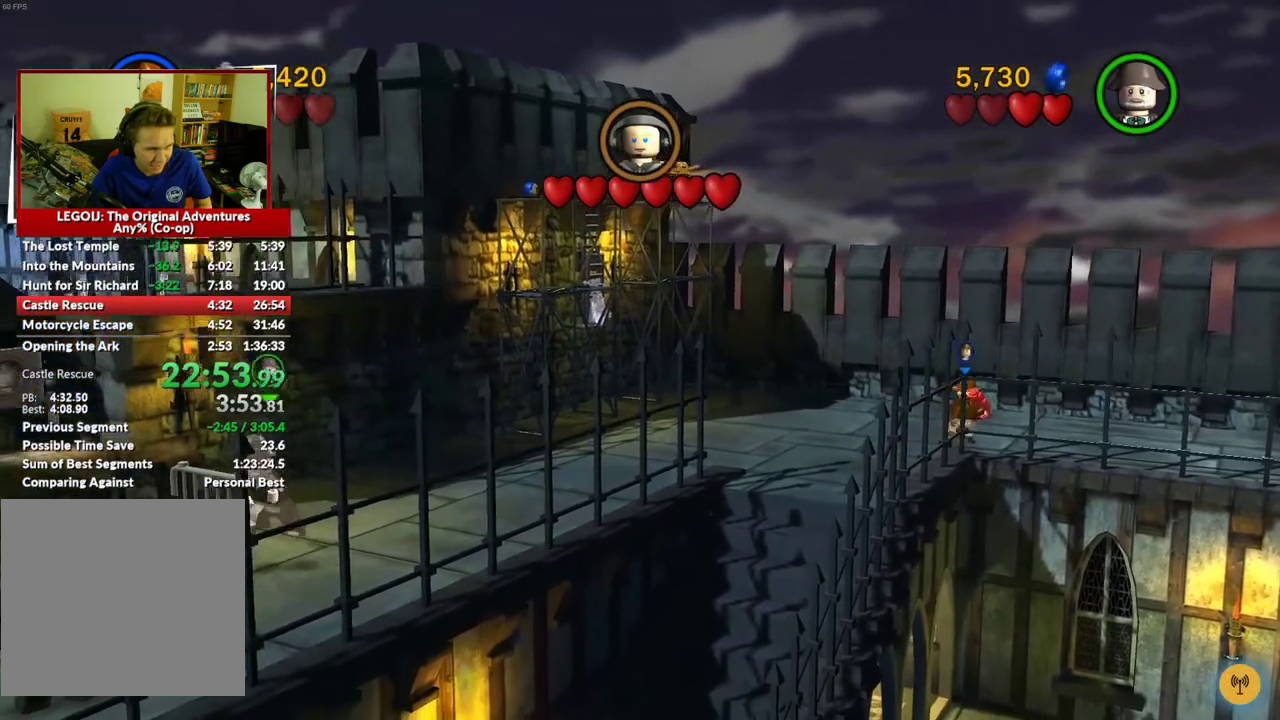
{"buttons": [], "left_stick": "down-right", "right_stick": "center", "events": [[483, "left_stick", "down-right"]]}
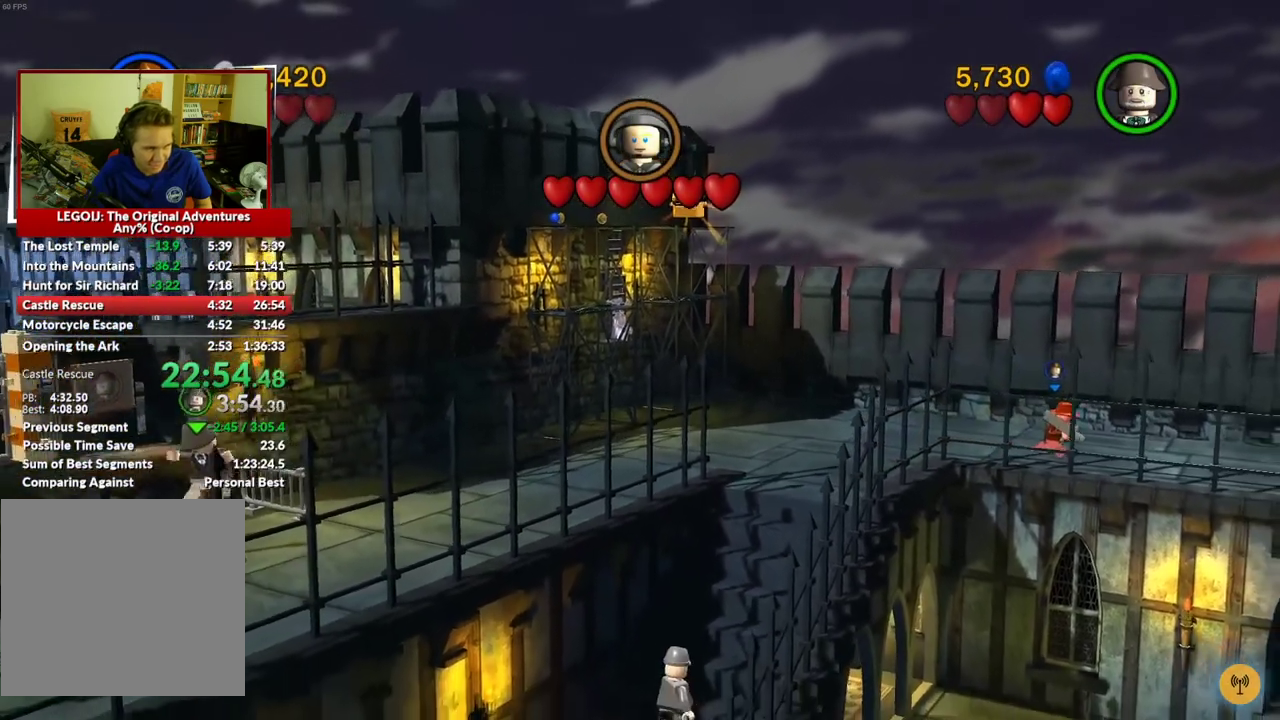
{"buttons": [], "left_stick": "down-right", "right_stick": "center", "events": []}
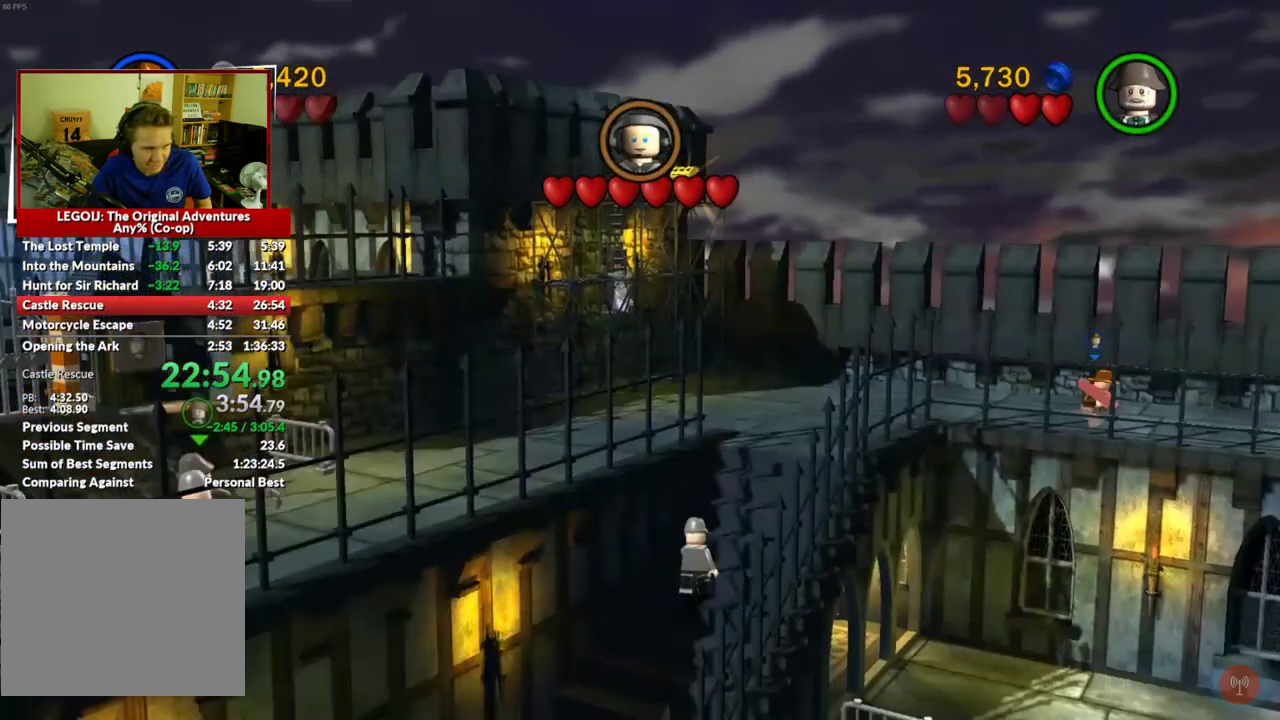
{"buttons": [], "left_stick": "down-right", "right_stick": "center", "events": []}
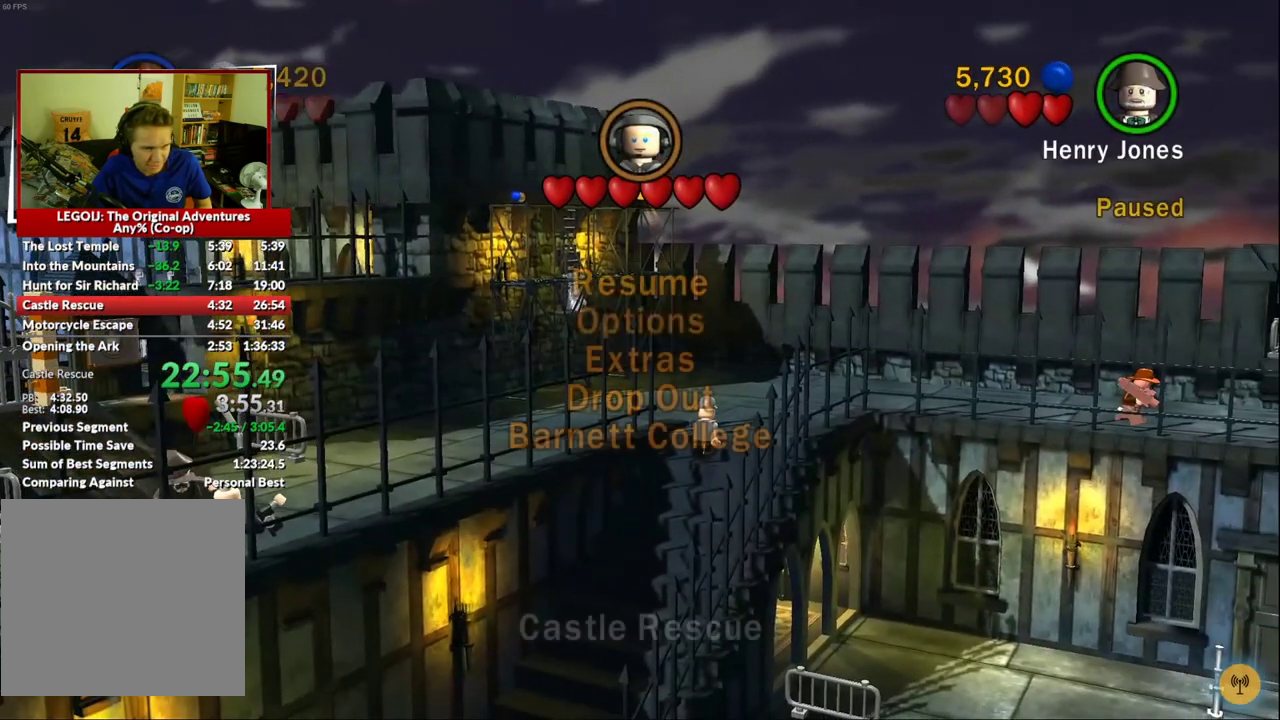
{"buttons": [], "left_stick": "down-right", "right_stick": "center", "events": []}
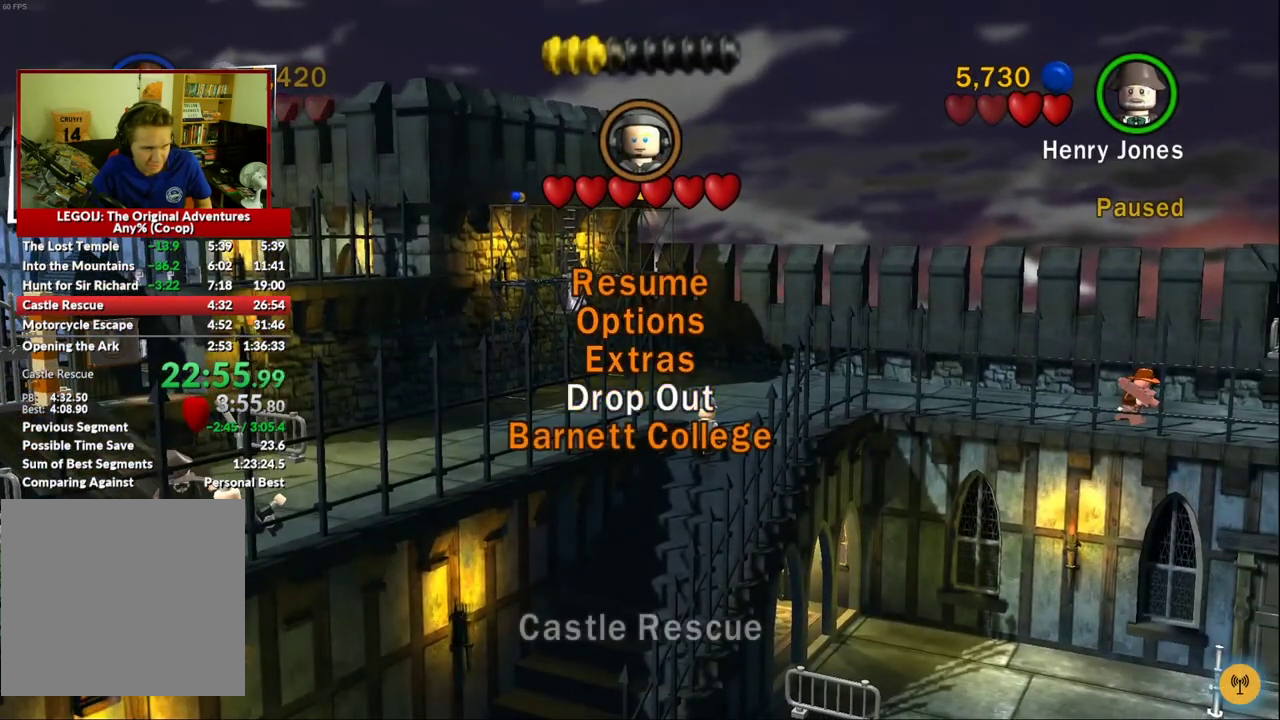
{"buttons": [], "left_stick": "down-right", "right_stick": "center", "events": []}
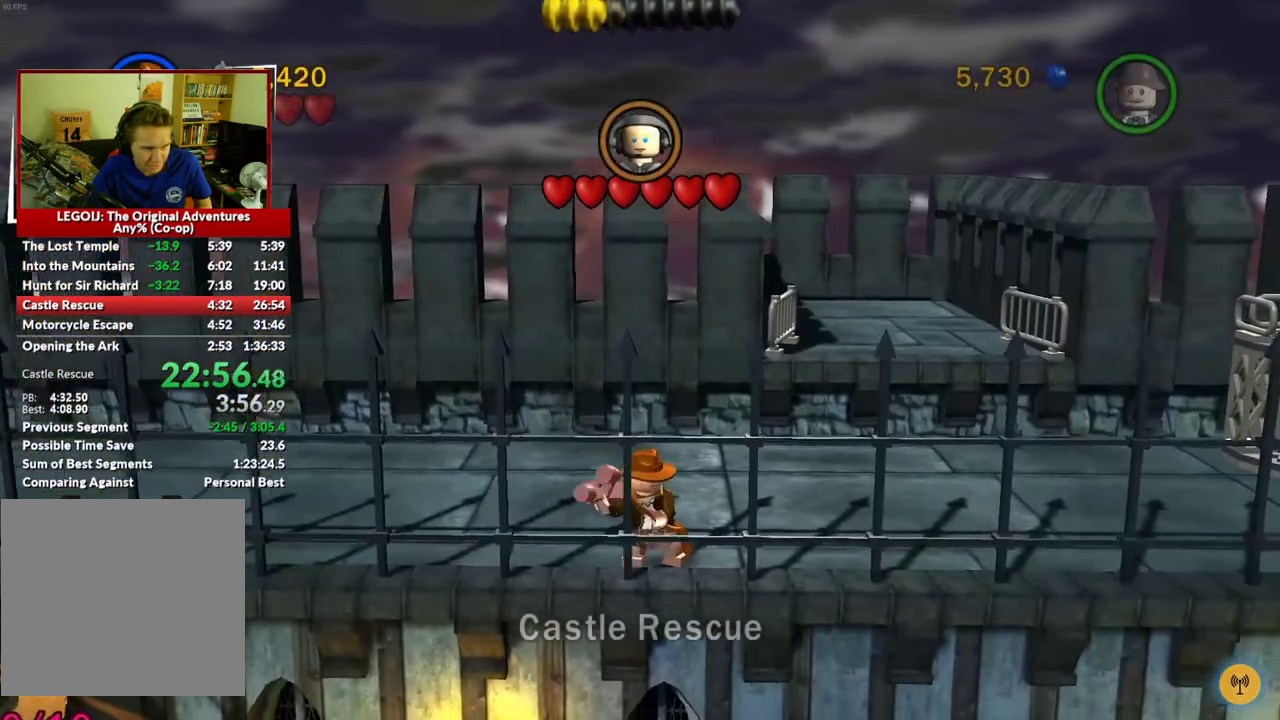
{"buttons": [], "left_stick": "up-right", "right_stick": "center", "events": [[50, "left_stick", "right"], [150, "left_stick", "up-right"]]}
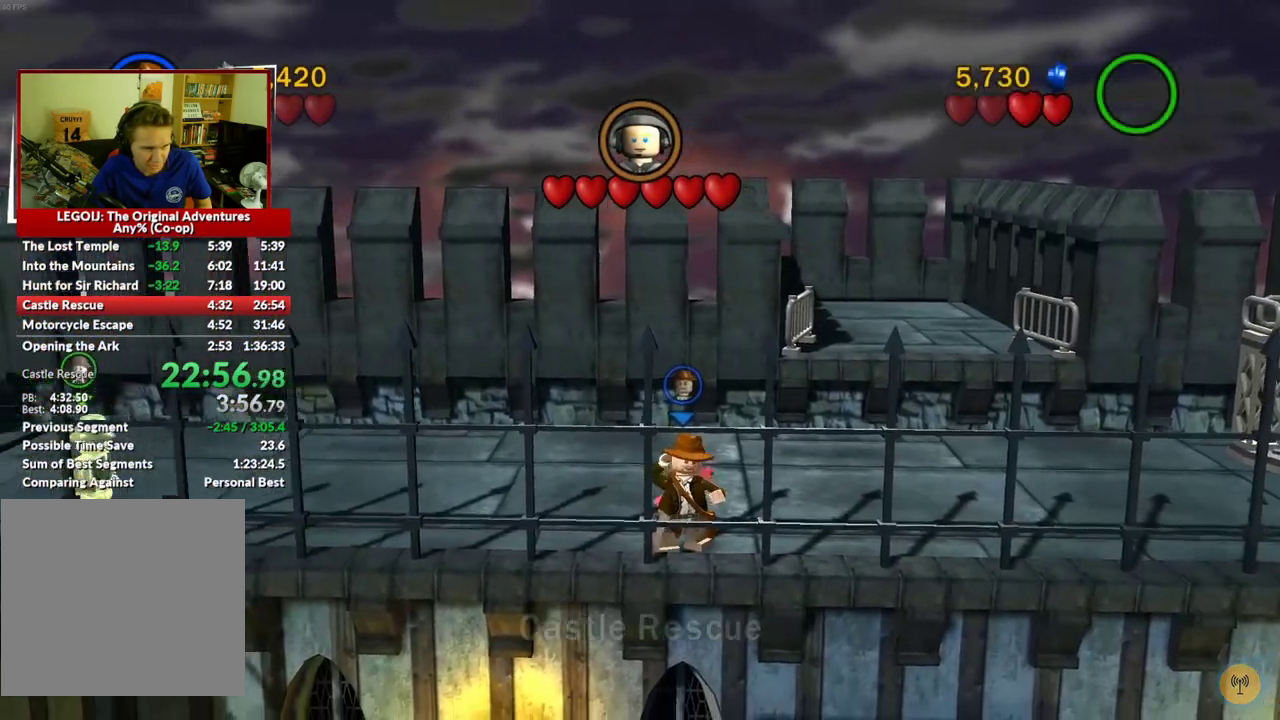
{"buttons": [], "left_stick": "right", "right_stick": "center", "events": [[100, "left_stick", "up-left"], [200, "left_stick", "left"], [250, "X", "down"], [367, "X", "up"], [500, "left_stick", "right"]]}
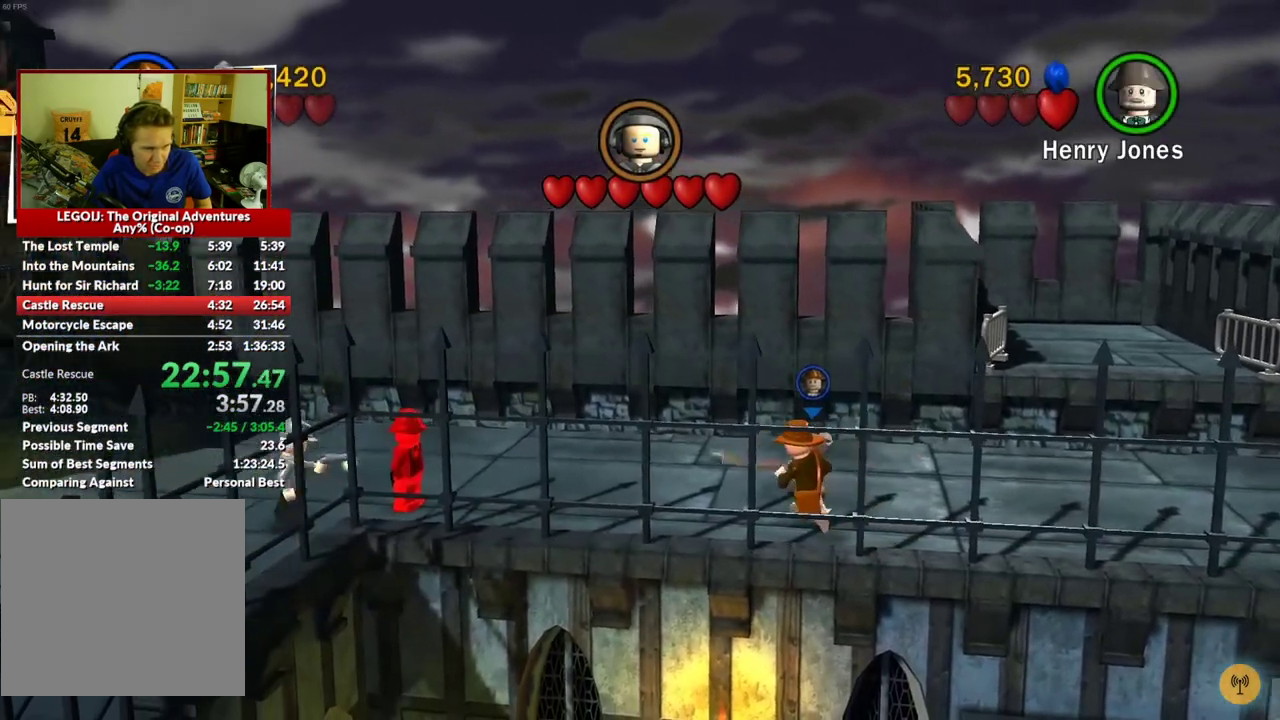
{"buttons": [], "left_stick": "right", "right_stick": "center", "events": []}
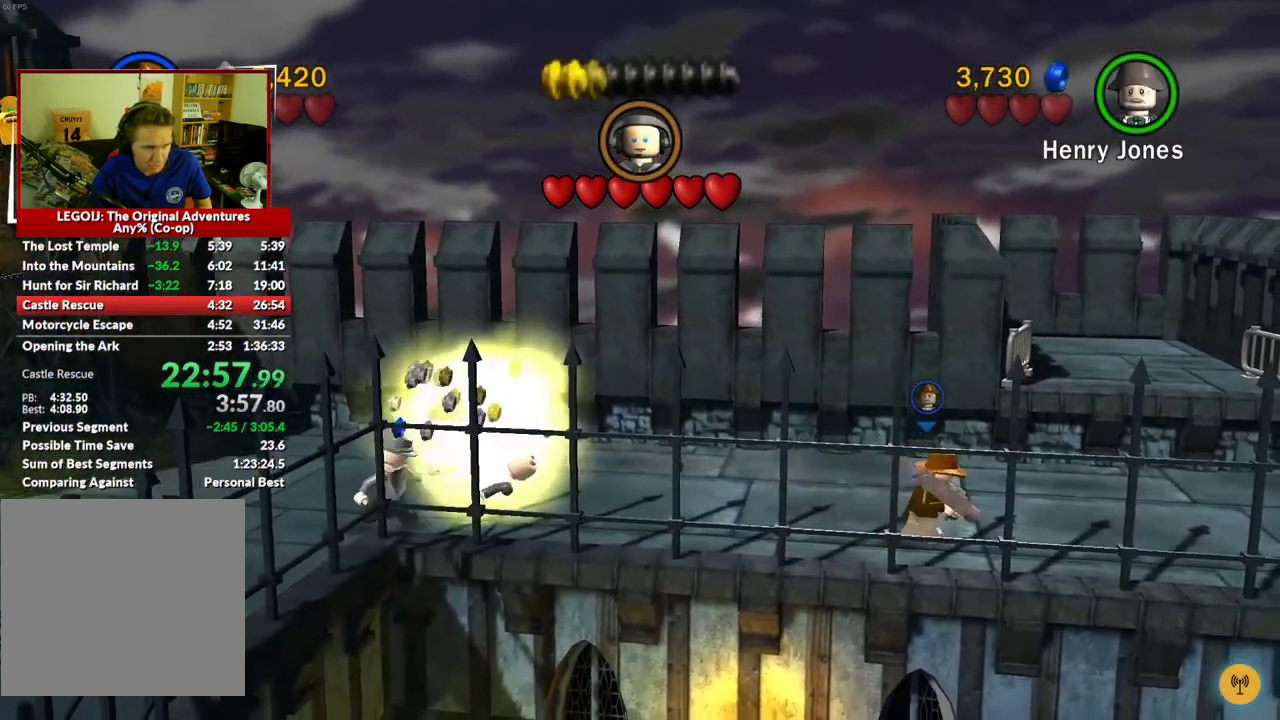
{"buttons": [], "left_stick": "right", "right_stick": "center", "events": []}
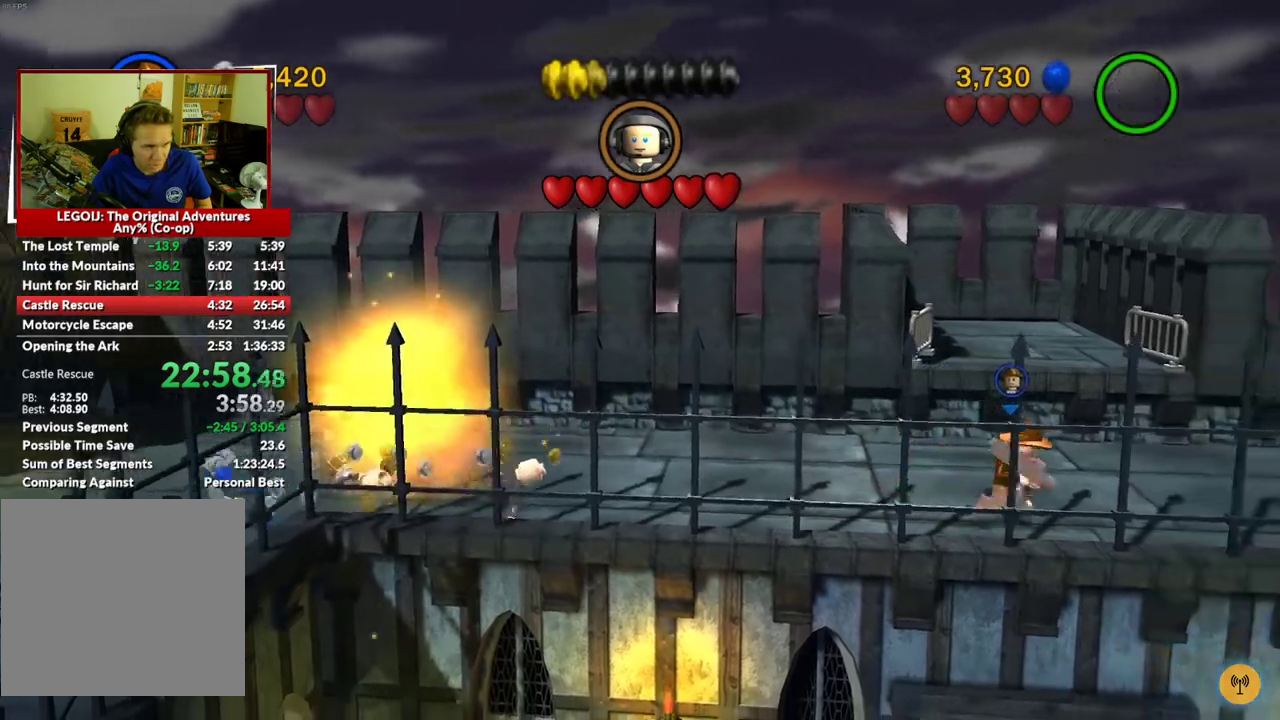
{"buttons": [], "left_stick": "right", "right_stick": "center", "events": []}
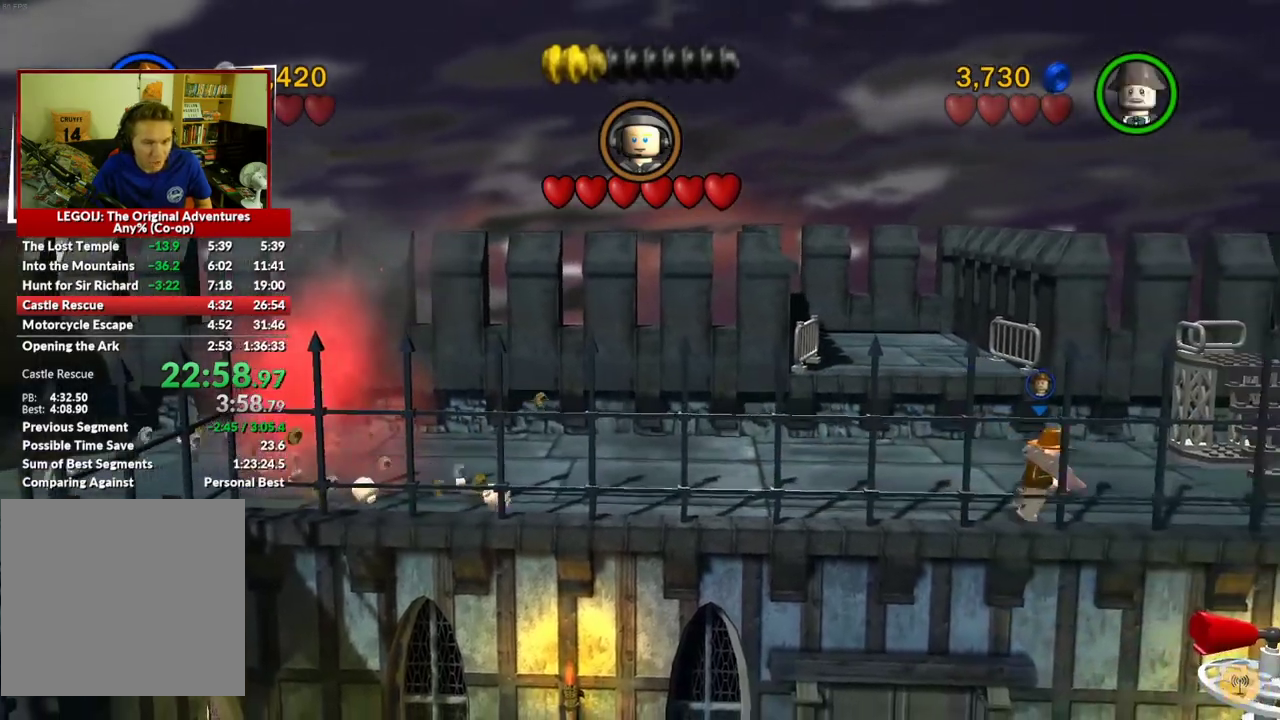
{"buttons": [], "left_stick": "right", "right_stick": "center", "events": []}
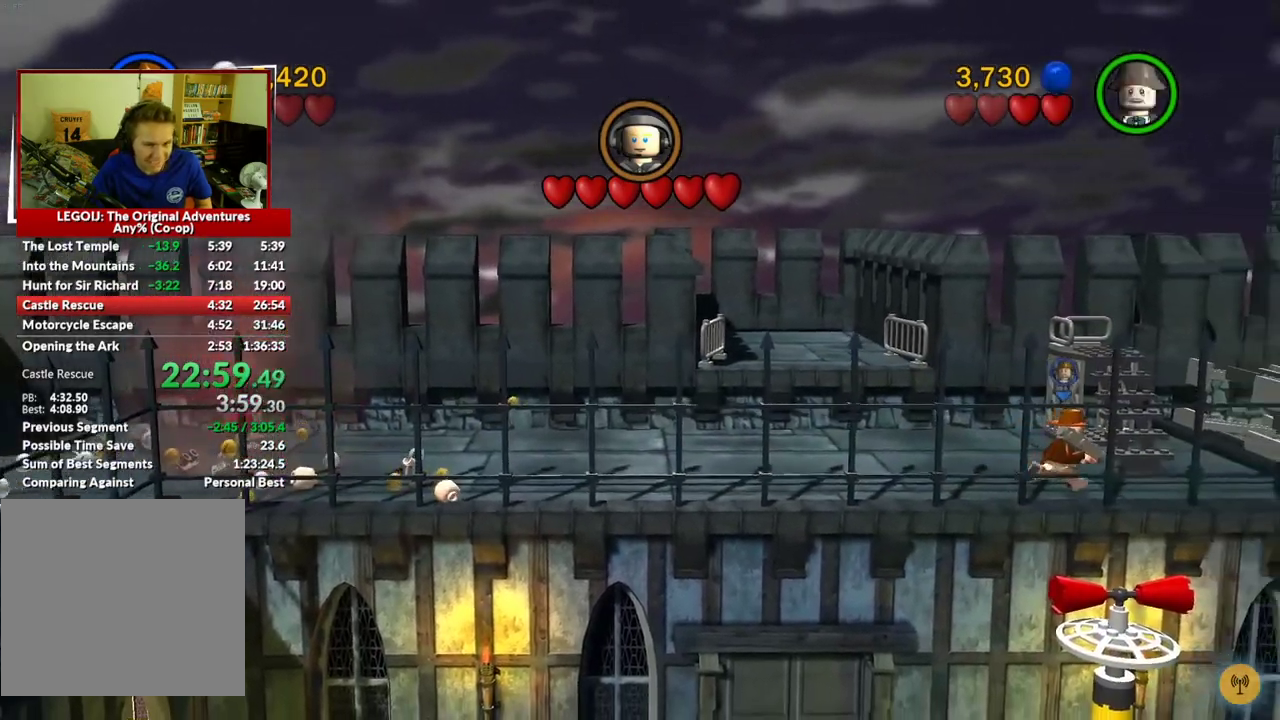
{"buttons": [], "left_stick": "up", "right_stick": "center", "events": [[33, "left_stick", "up-right"], [133, "A", "down"], [283, "A", "up"], [450, "left_stick", "up"]]}
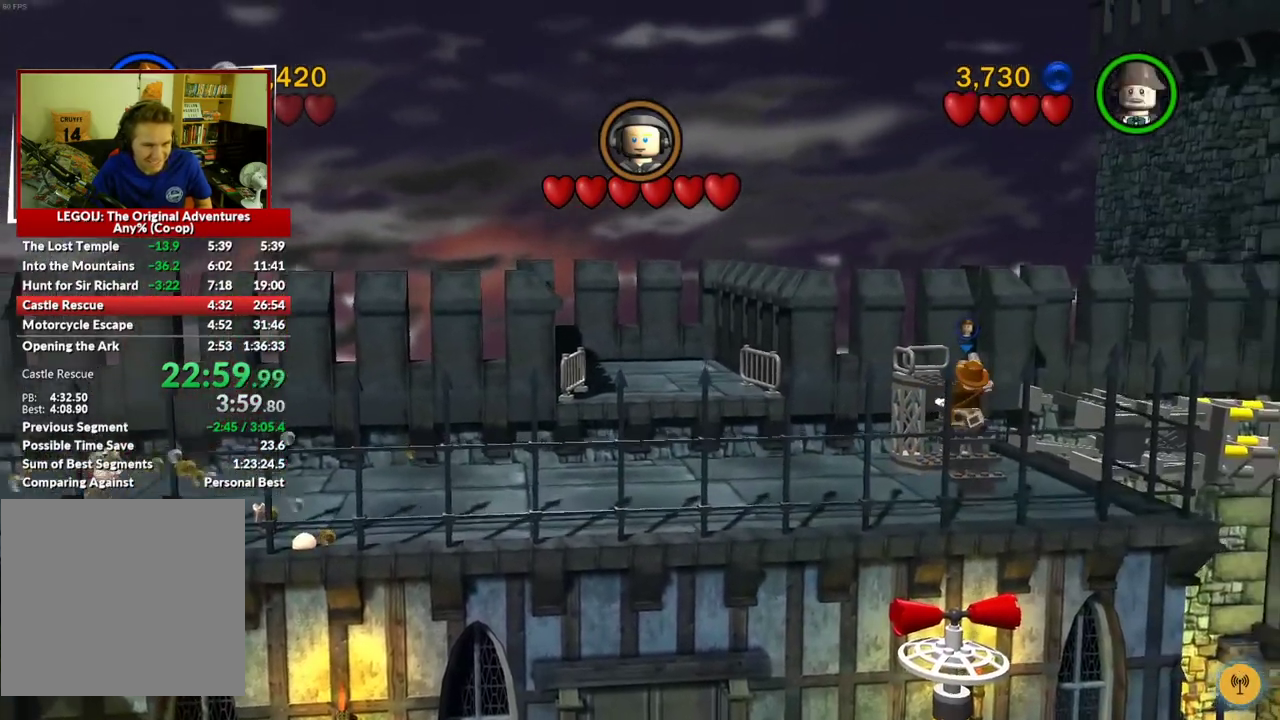
{"buttons": [], "left_stick": "right", "right_stick": "center", "events": [[133, "left_stick", "up-right"], [267, "A", "down"], [400, "A", "up"], [450, "left_stick", "right"]]}
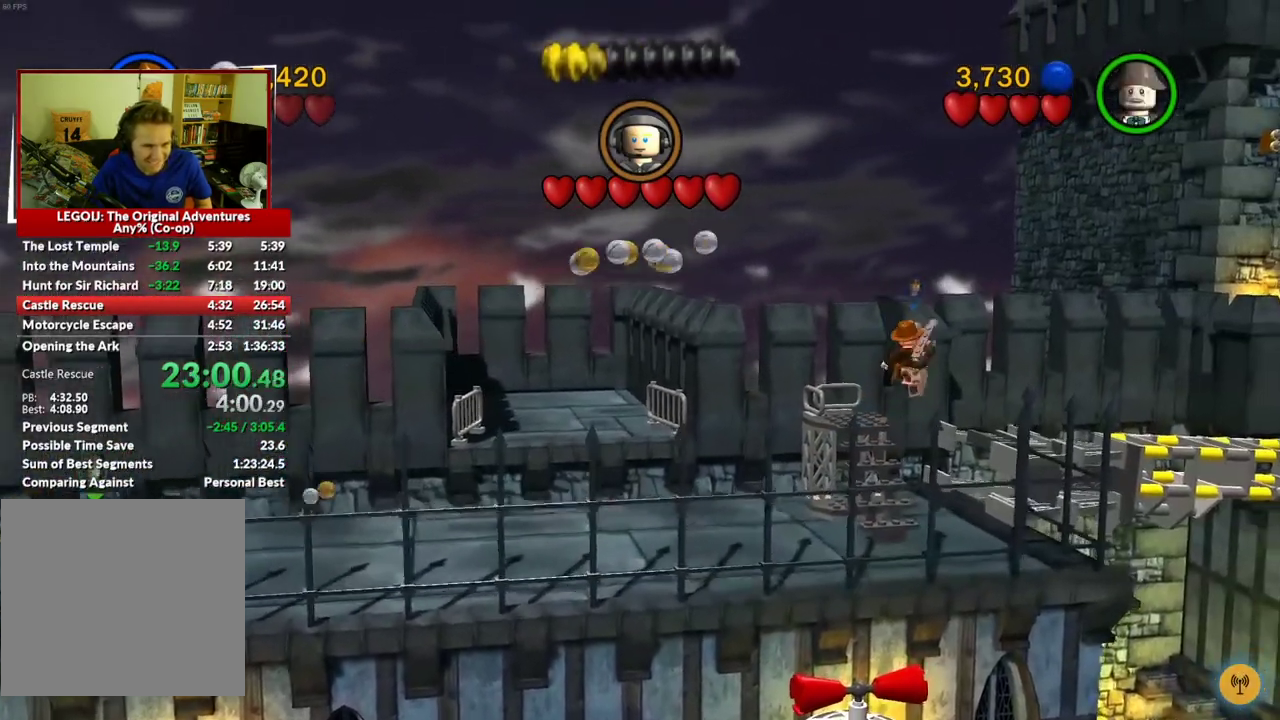
{"buttons": [], "left_stick": "right", "right_stick": "center", "events": []}
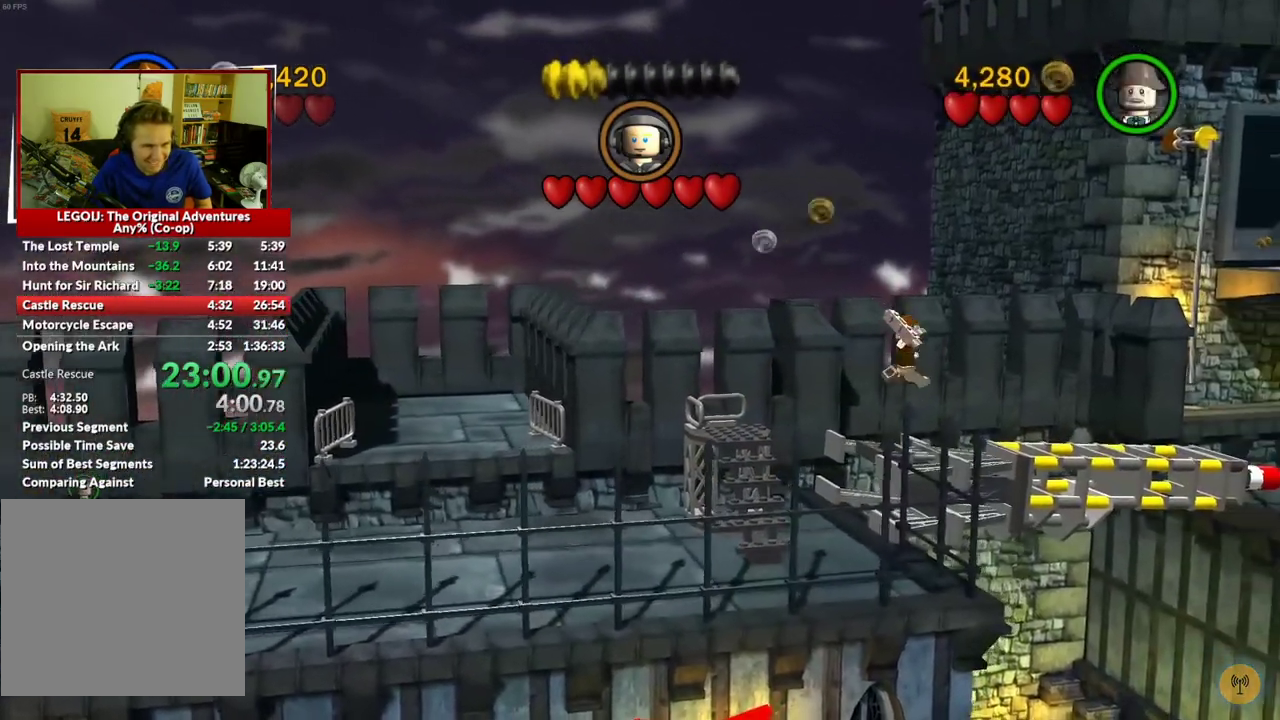
{"buttons": [], "left_stick": "right", "right_stick": "center", "events": [[217, "A", "down"], [333, "A", "up"]]}
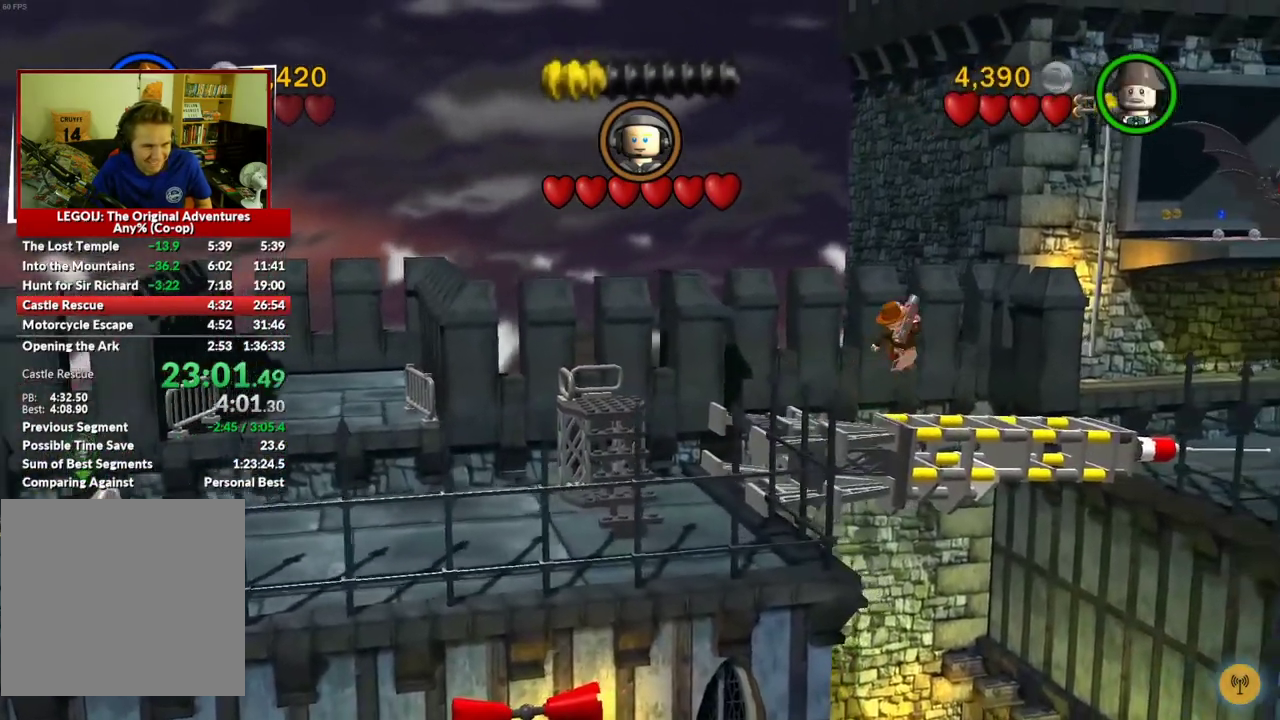
{"buttons": [], "left_stick": "right", "right_stick": "center", "events": []}